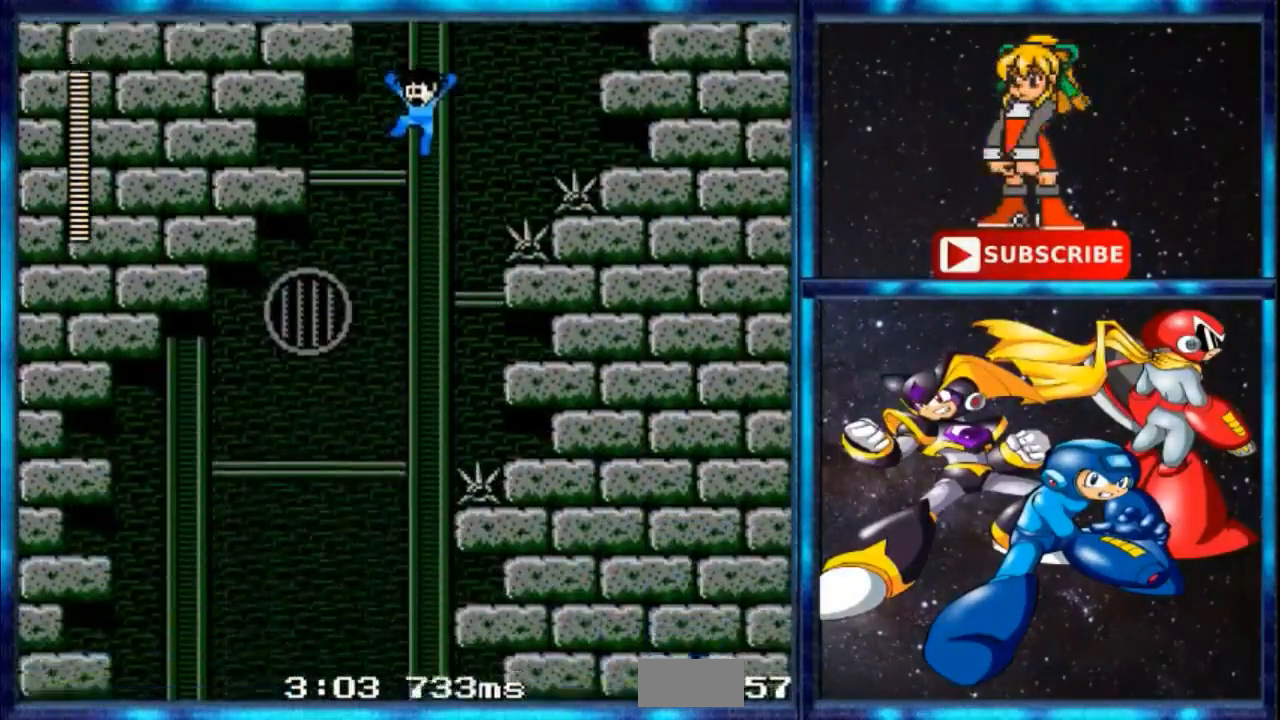
Gameplay with a controller; each line is a JSON object with the inputs held at the frame after it. "events" lists button and stick changes between this image and that frame as [ms after this image, input, new state], when the widget could be followed in between. Not read: L3 R3.
{"buttons": ["DPAD_LEFT"], "events": []}
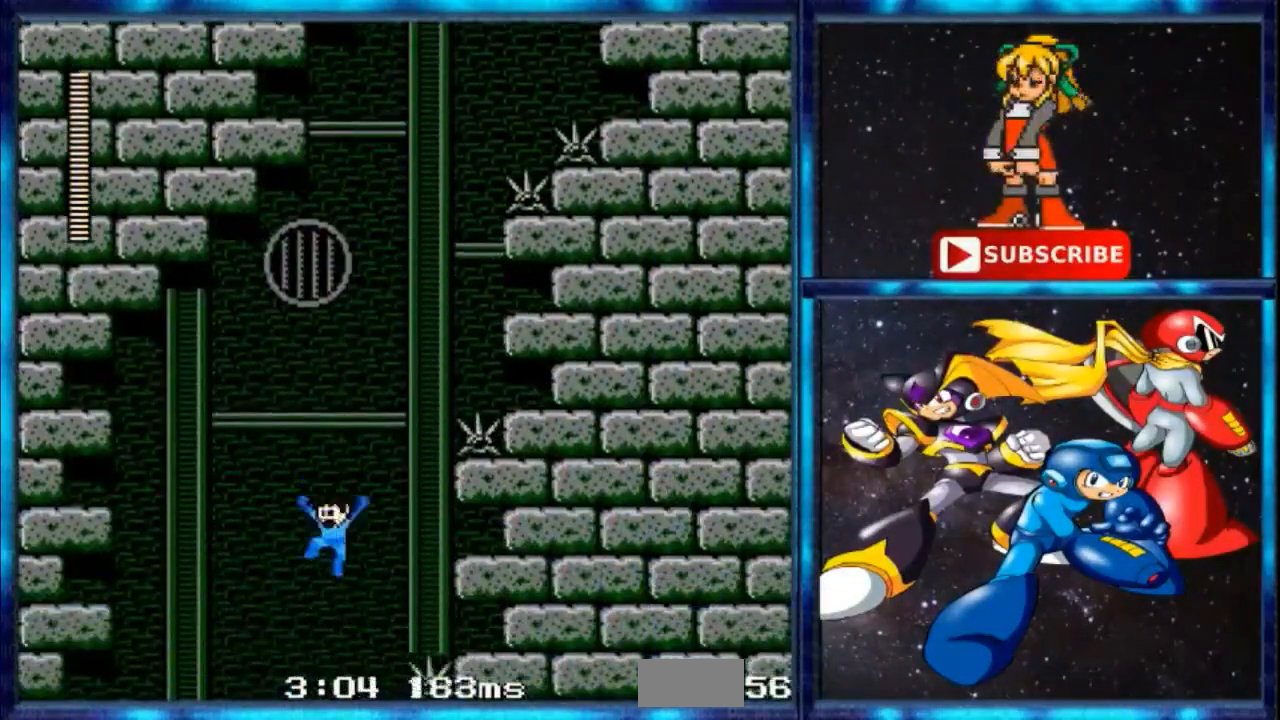
{"buttons": [], "events": [[400, "DPAD_LEFT", "up"]]}
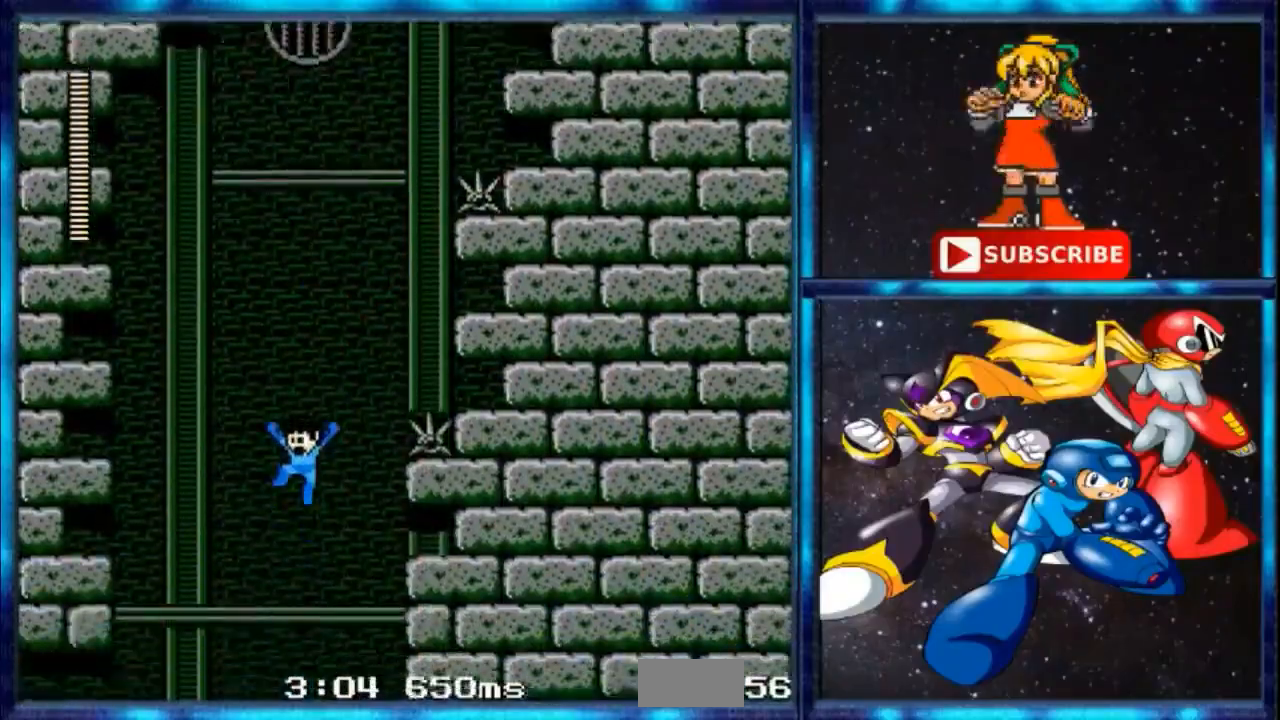
{"buttons": [], "events": []}
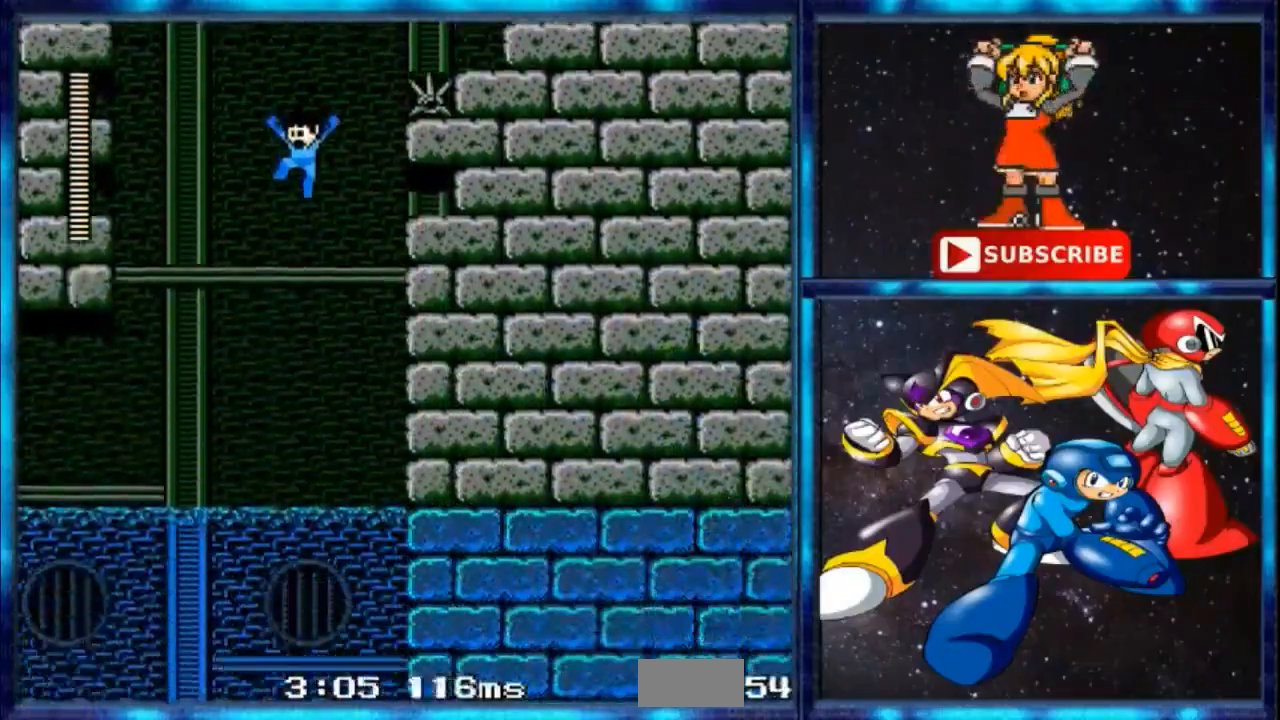
{"buttons": [], "events": [[133, "DPAD_LEFT", "down"], [467, "DPAD_LEFT", "up"]]}
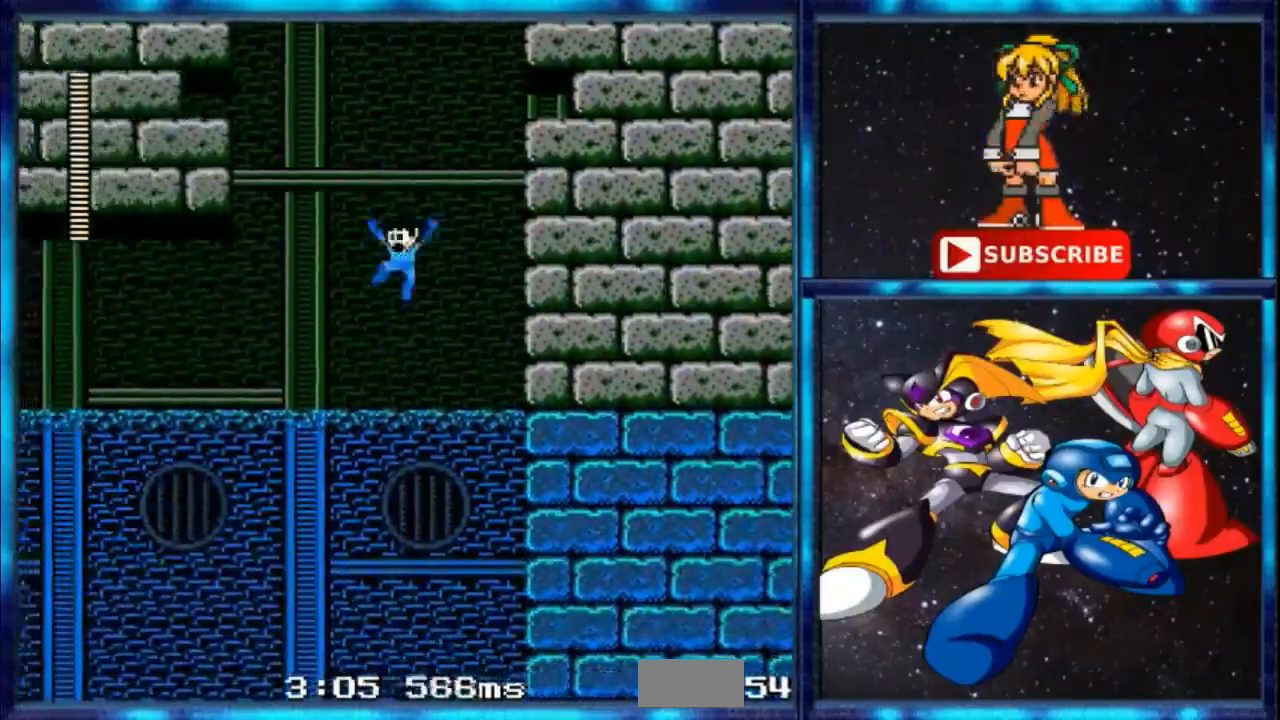
{"buttons": [], "events": []}
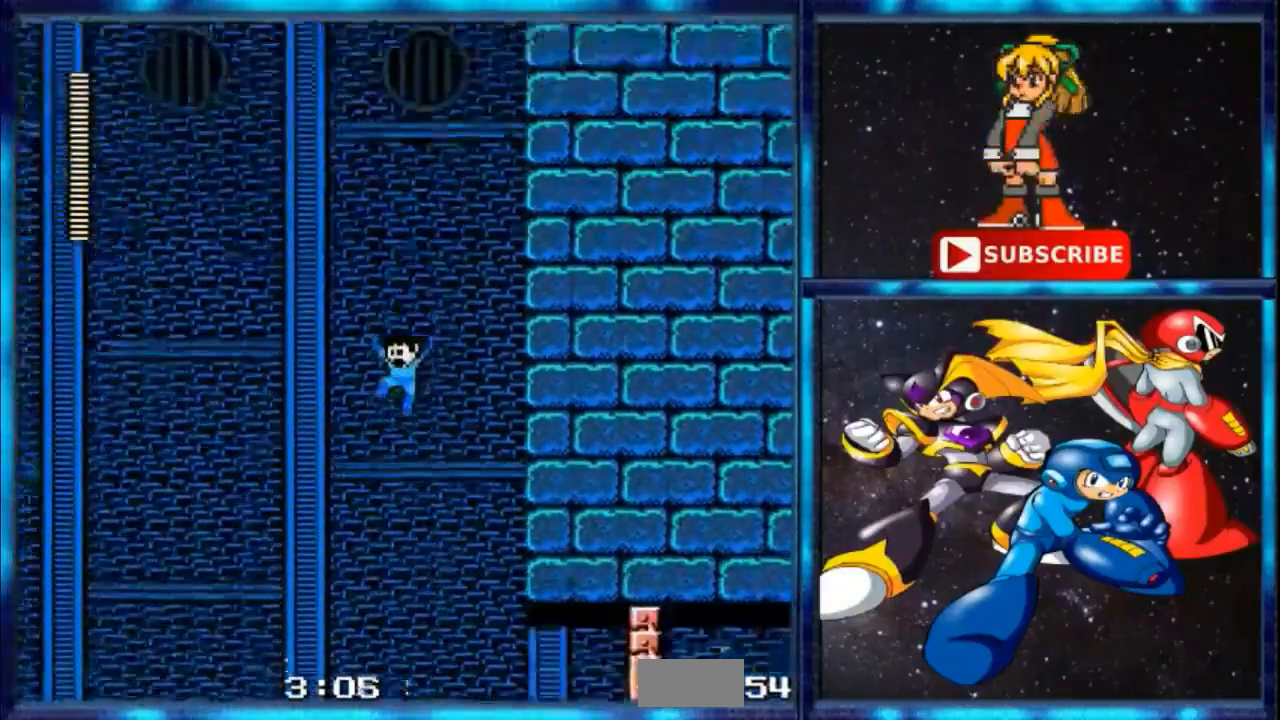
{"buttons": ["DPAD_LEFT"], "events": [[167, "DPAD_LEFT", "down"]]}
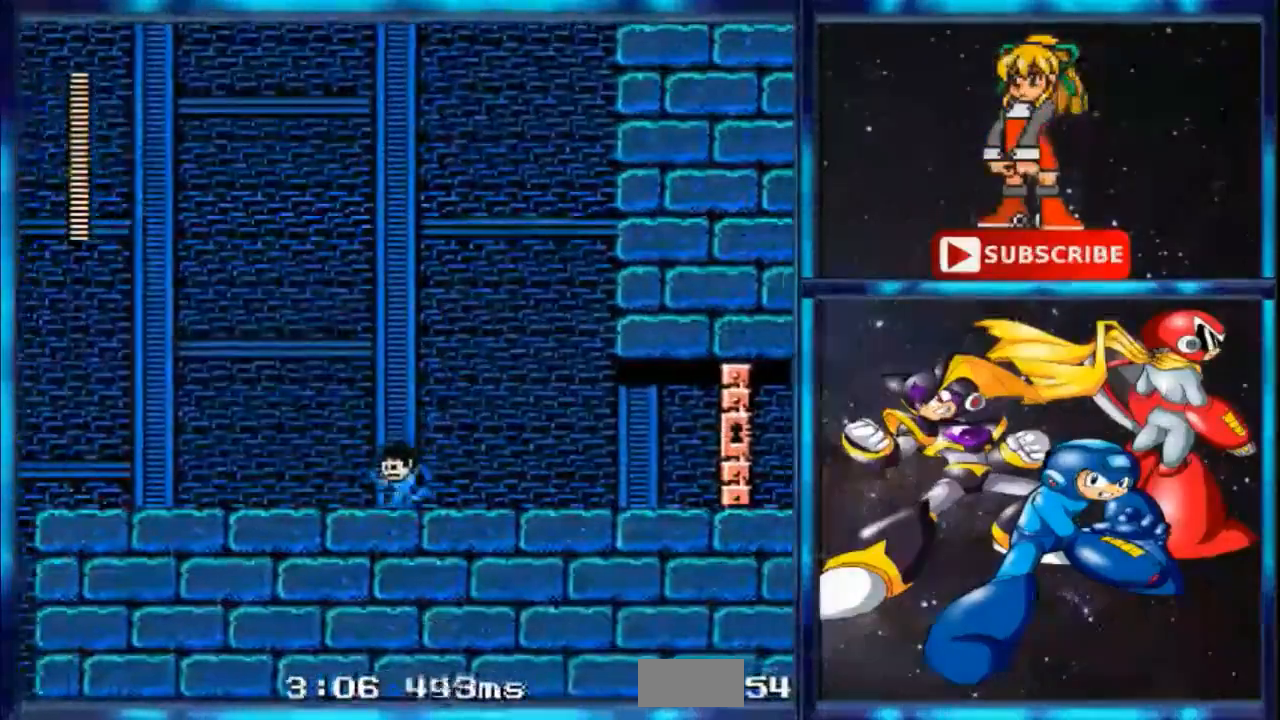
{"buttons": ["DPAD_LEFT"], "events": []}
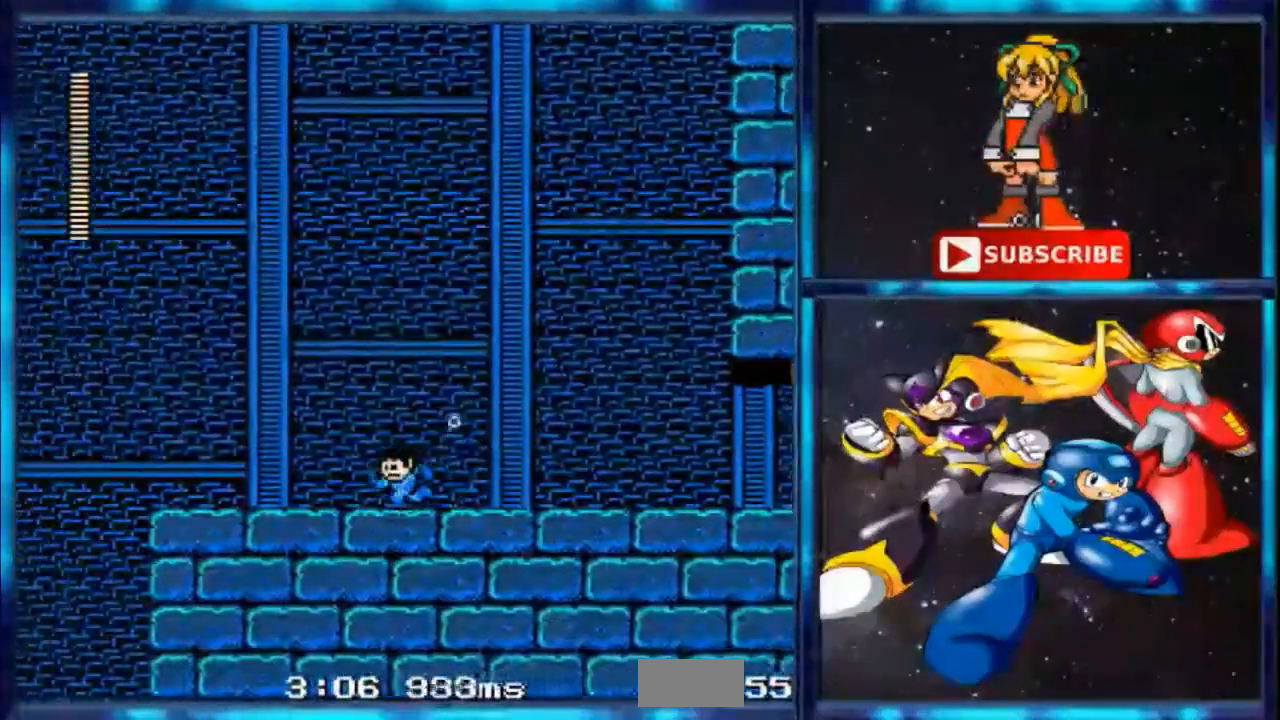
{"buttons": ["DPAD_LEFT"], "events": []}
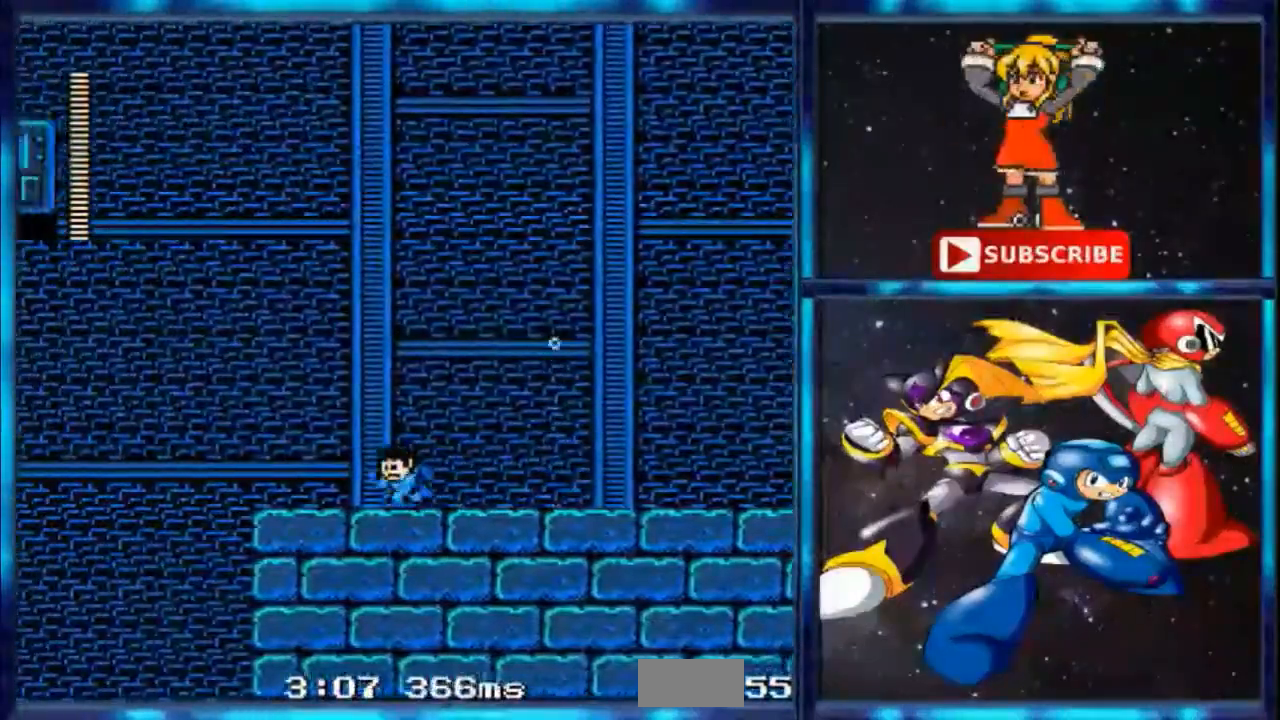
{"buttons": ["DPAD_LEFT"], "events": []}
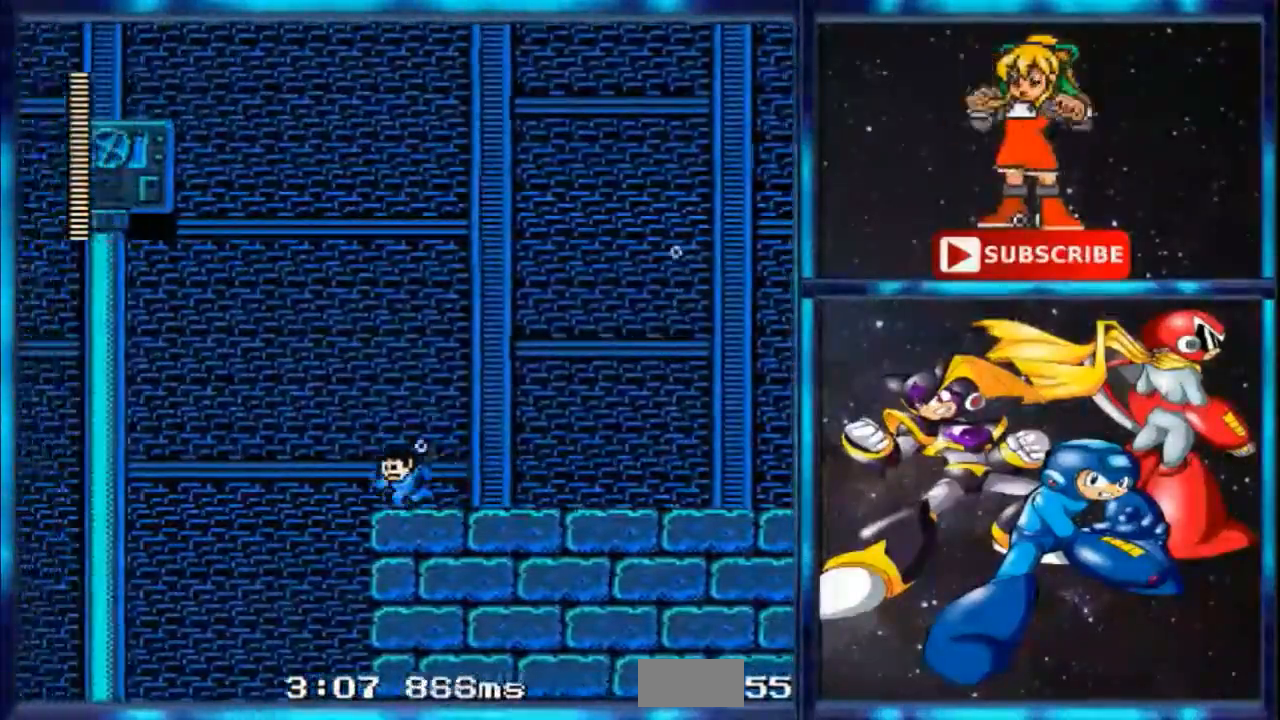
{"buttons": ["B", "DPAD_LEFT"], "events": [[33, "B", "down"], [233, "DPAD_RIGHT", "down"], [434, "DPAD_RIGHT", "up"]]}
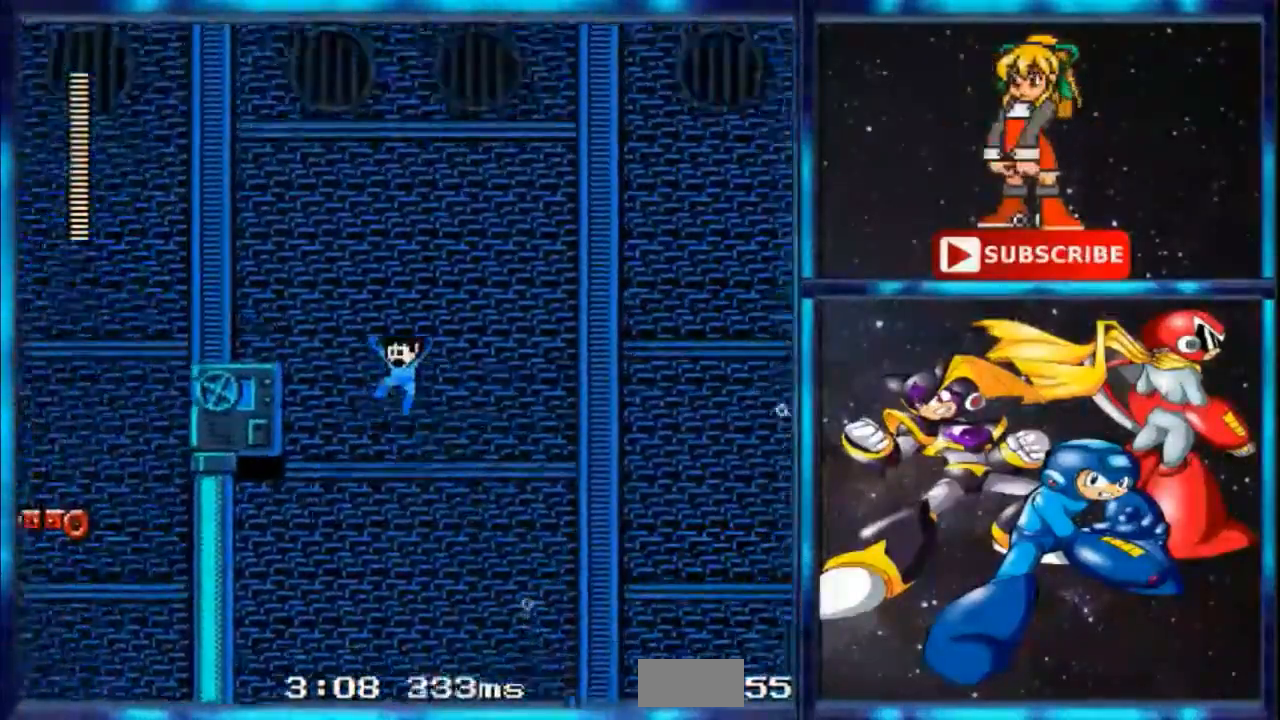
{"buttons": ["DPAD_LEFT"], "events": [[267, "B", "up"]]}
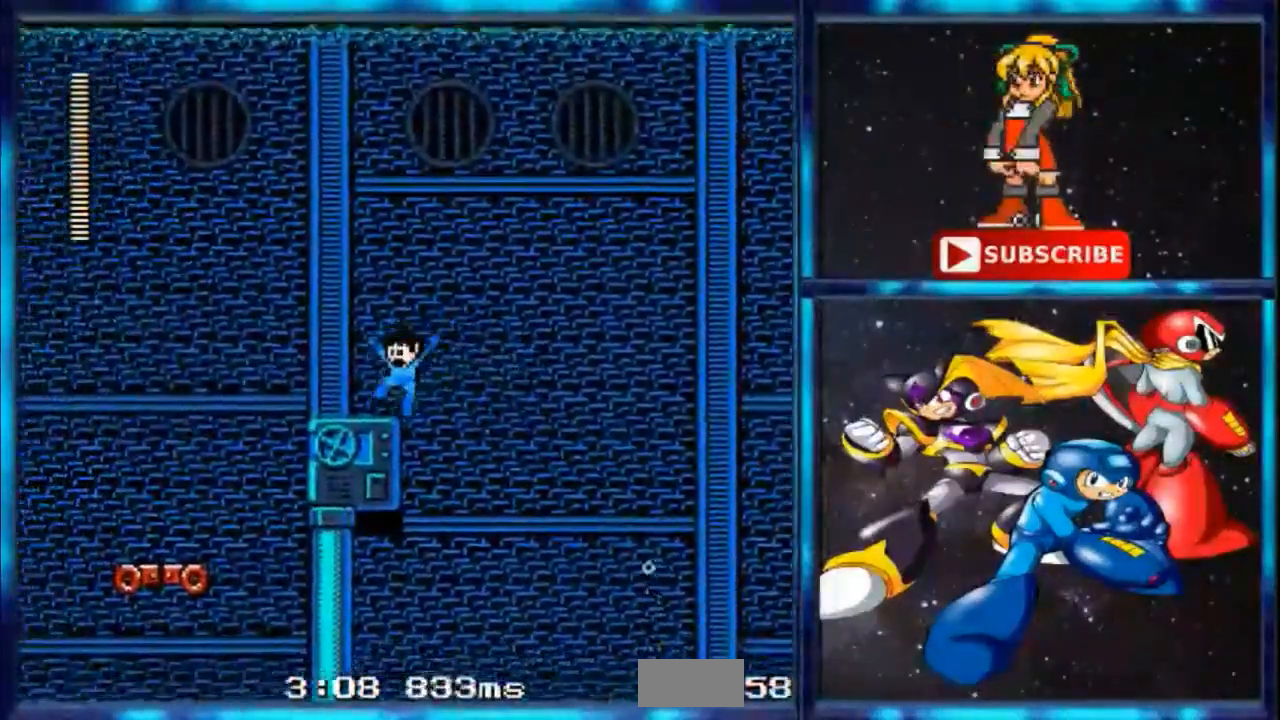
{"buttons": ["DPAD_LEFT"], "events": [[233, "B", "down"], [467, "B", "up"]]}
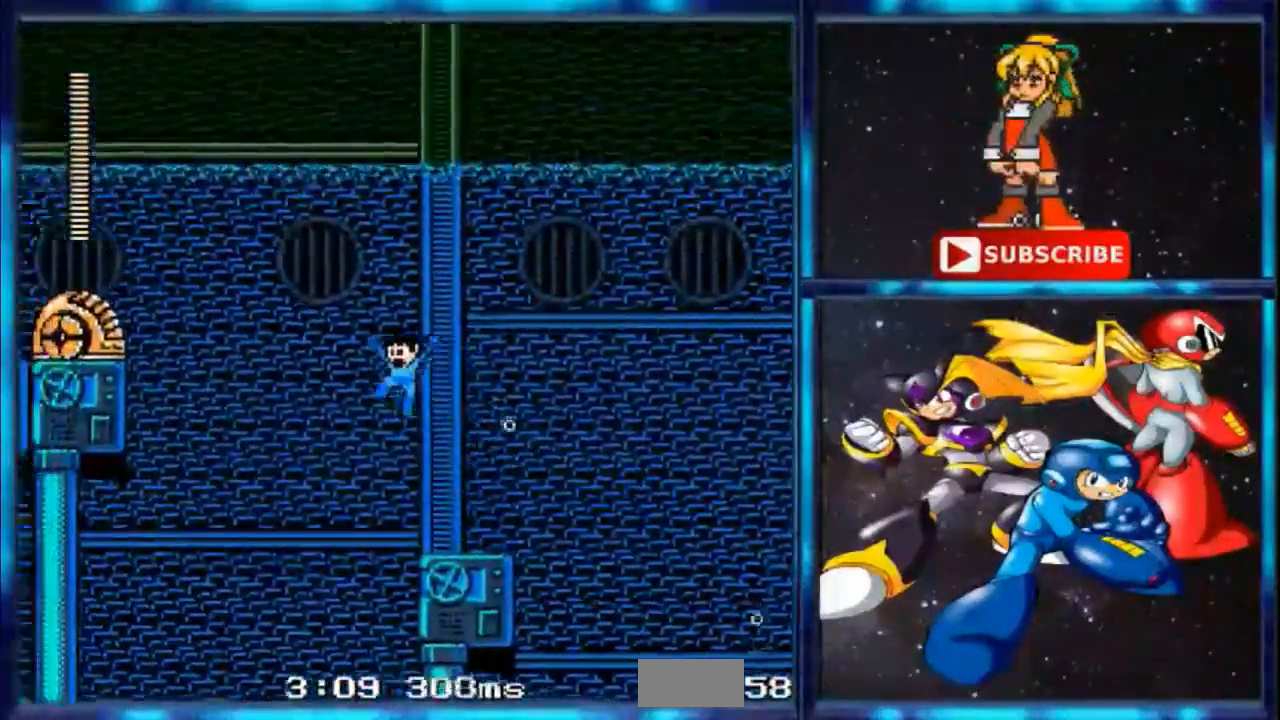
{"buttons": ["DPAD_LEFT"], "events": []}
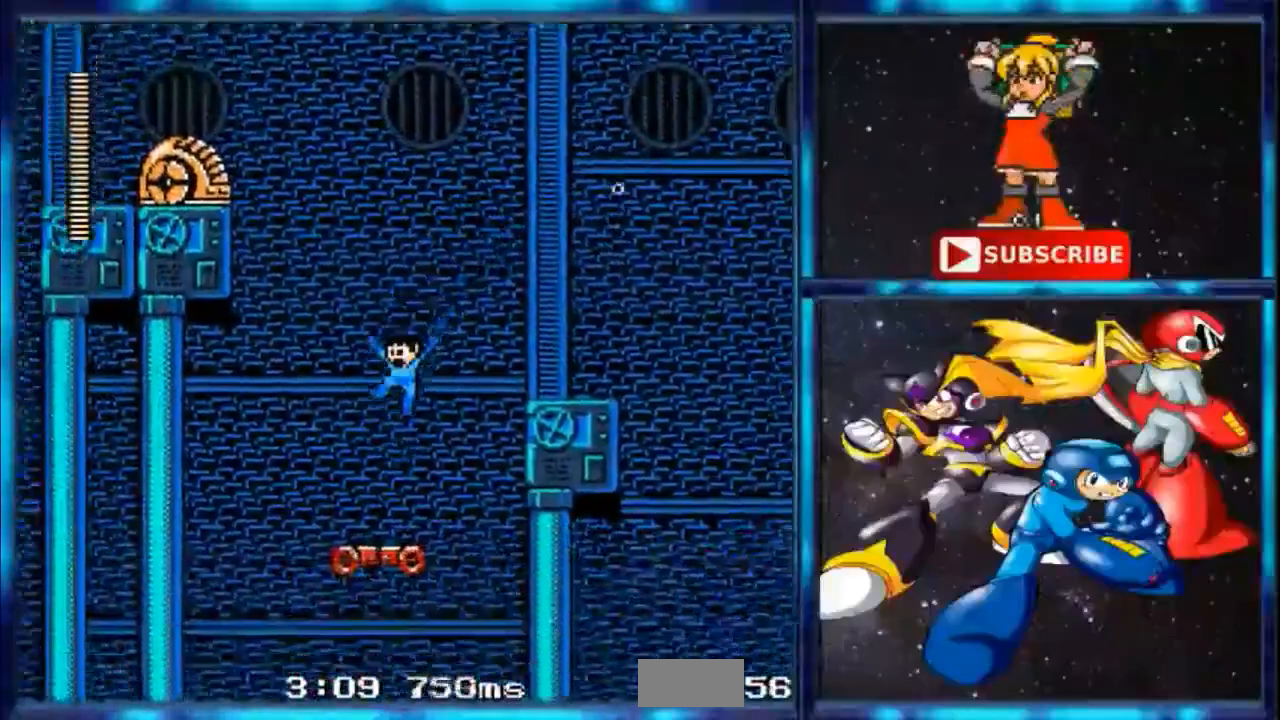
{"buttons": ["B"], "events": [[100, "DPAD_LEFT", "up"], [467, "B", "down"]]}
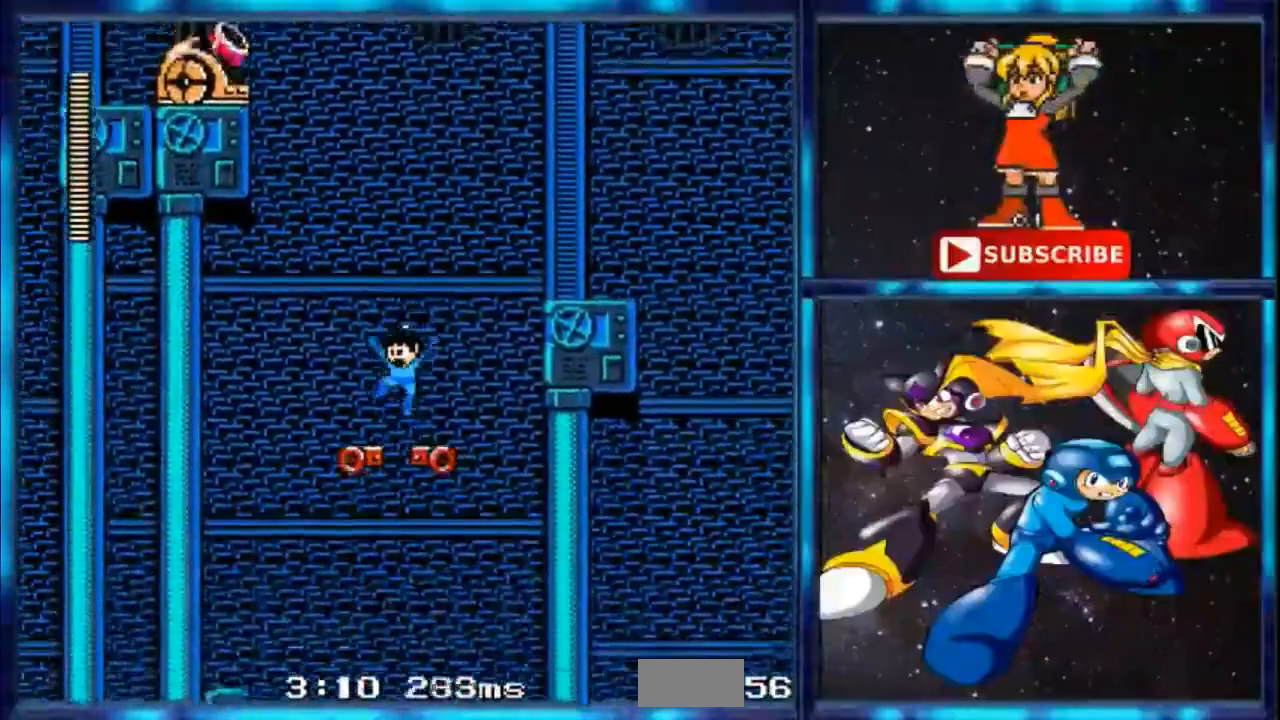
{"buttons": [], "events": [[501, "B", "up"]]}
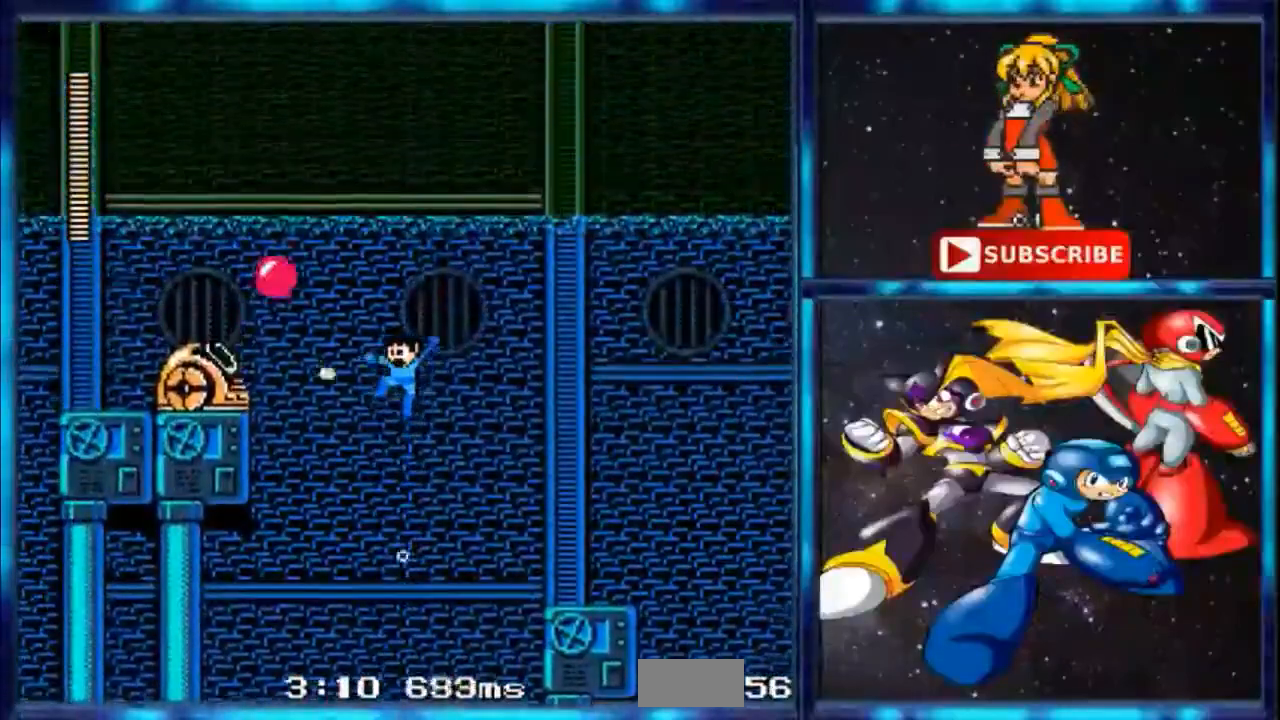
{"buttons": ["A"], "events": [[233, "A", "down"]]}
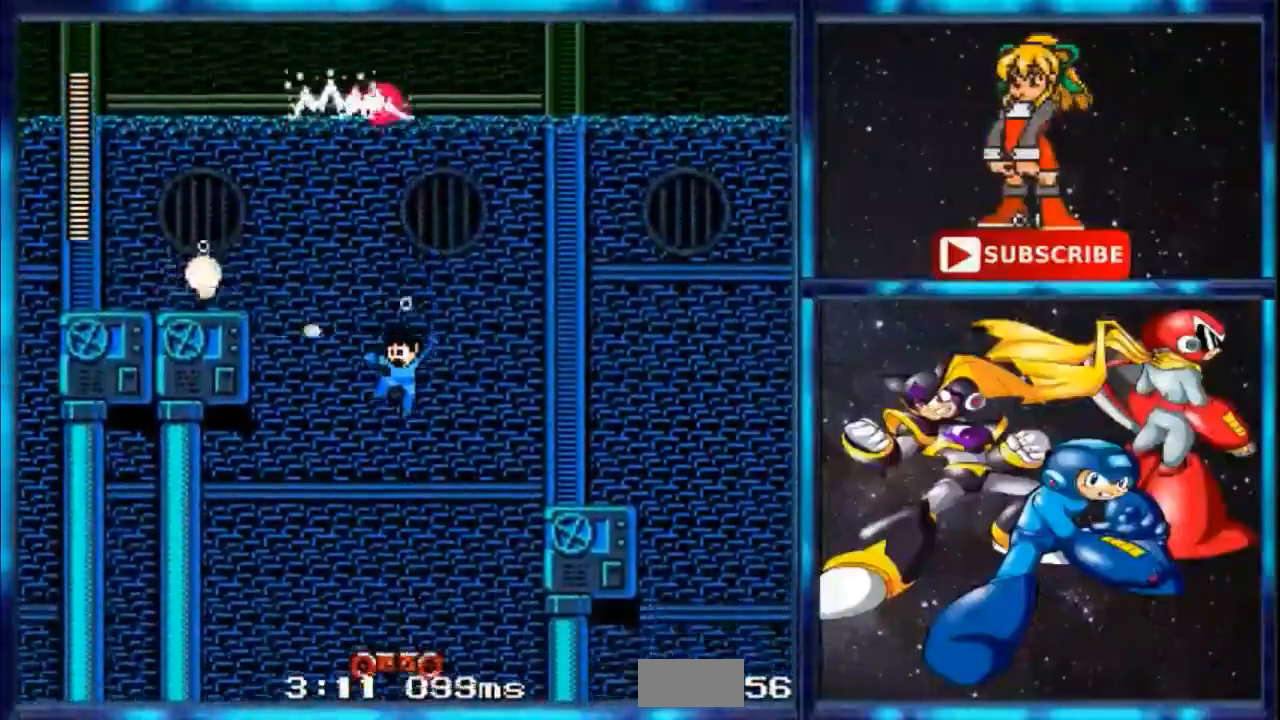
{"buttons": ["B", "DPAD_LEFT"], "events": [[100, "A", "up"], [434, "DPAD_LEFT", "down"], [501, "B", "down"]]}